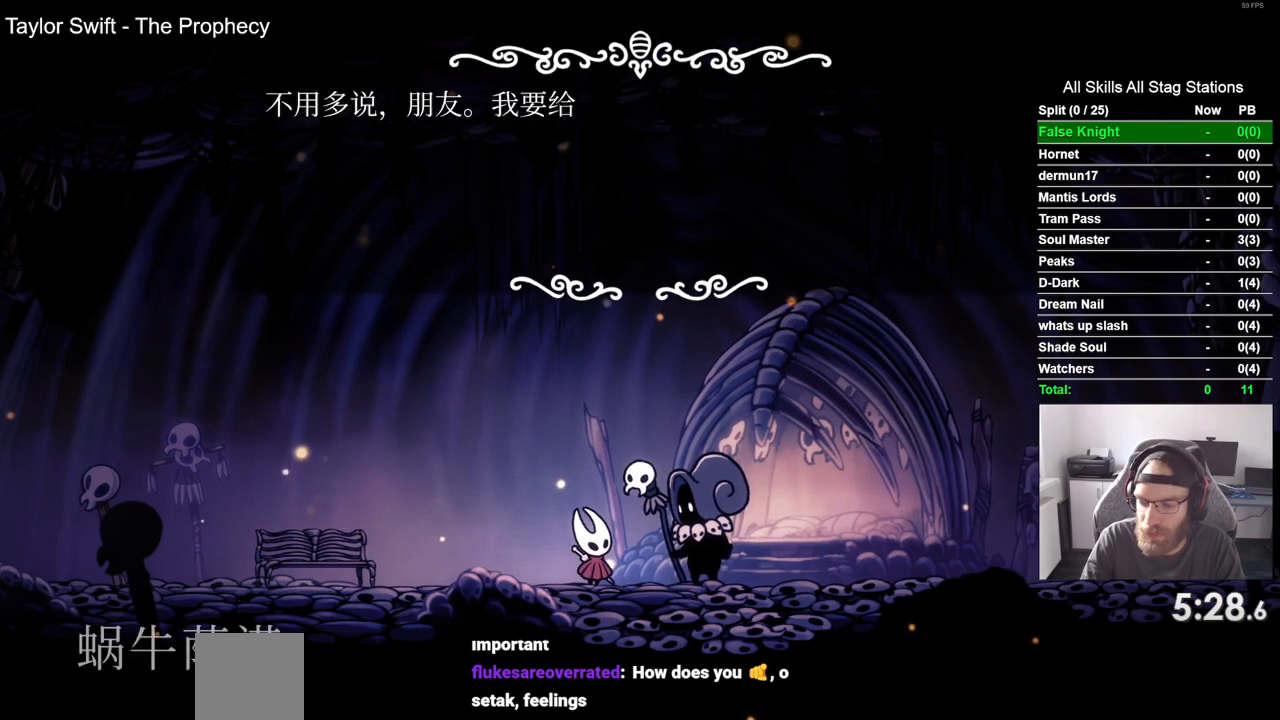
Gameplay with a controller (PlayStation layout); each line is a JSON object with the inputs held at the frame after it. "events" lists button and stick changes between this image and that frame as [ms after this image, input, new state], when the widget could be followed in between.
{"buttons": [], "left_stick": "center", "right_stick": "center", "events": [[100, "CROSS", "up"], [183, "CROSS", "down"], [283, "CROSS", "up"], [367, "CROSS", "down"], [467, "CROSS", "up"]]}
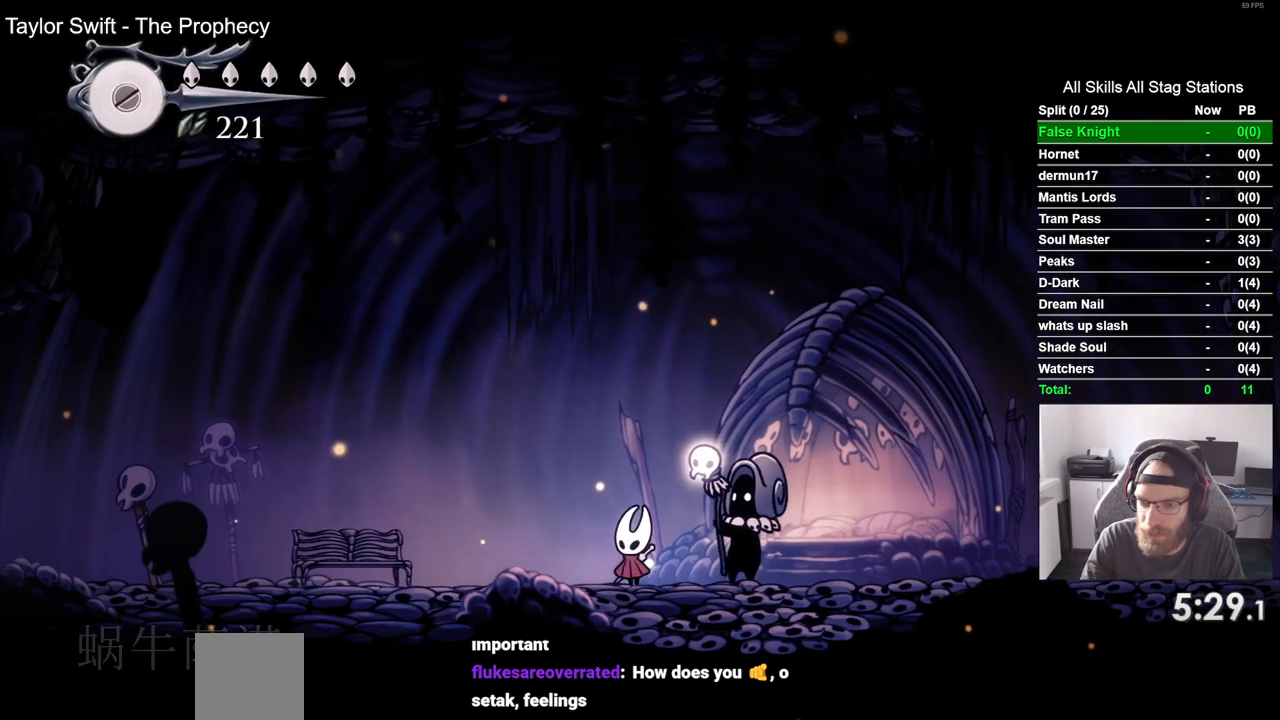
{"buttons": [], "left_stick": "center", "right_stick": "center", "events": [[67, "CROSS", "down"], [150, "CROSS", "up"], [250, "CROSS", "down"], [350, "CROSS", "up"]]}
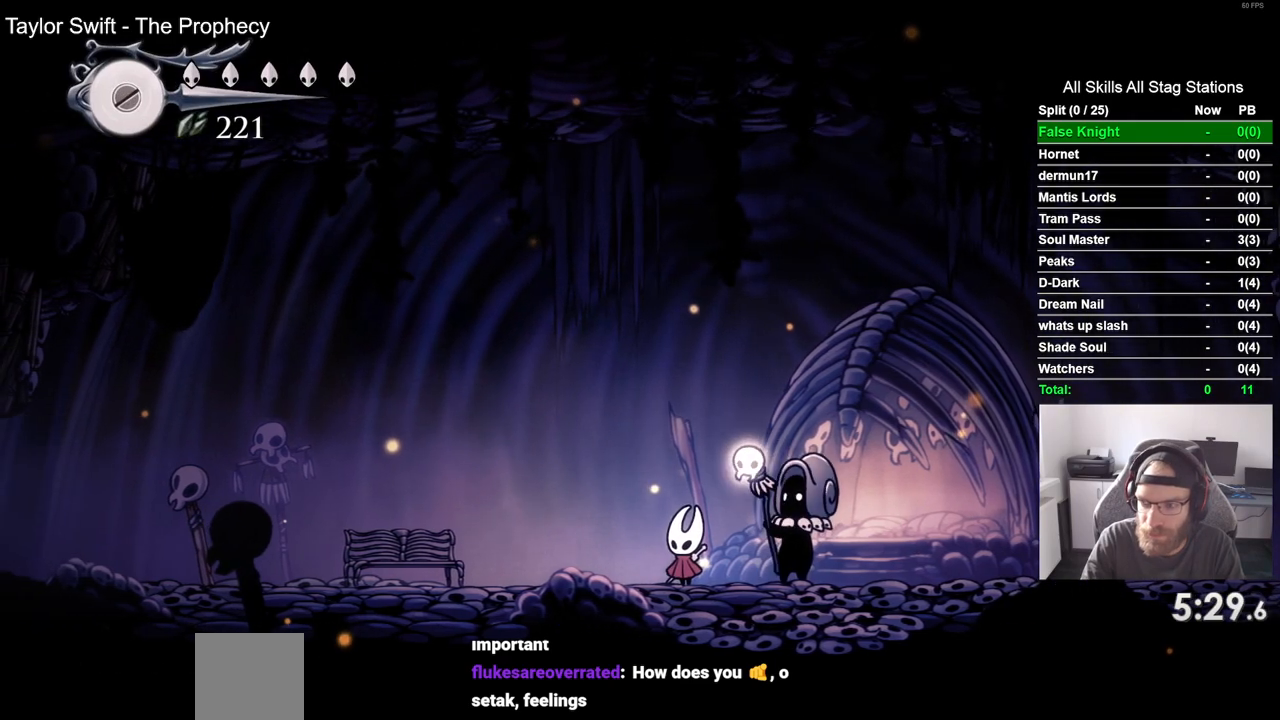
{"buttons": [], "left_stick": "center", "right_stick": "center", "events": []}
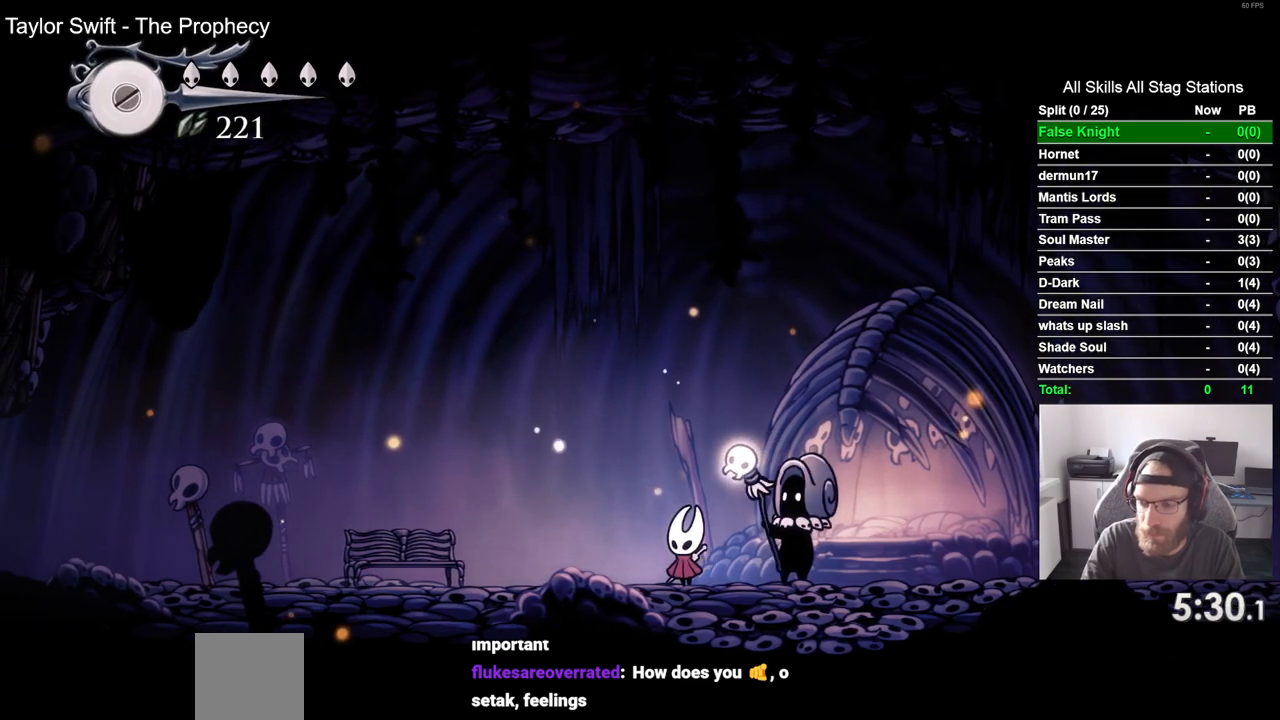
{"buttons": [], "left_stick": "center", "right_stick": "center", "events": []}
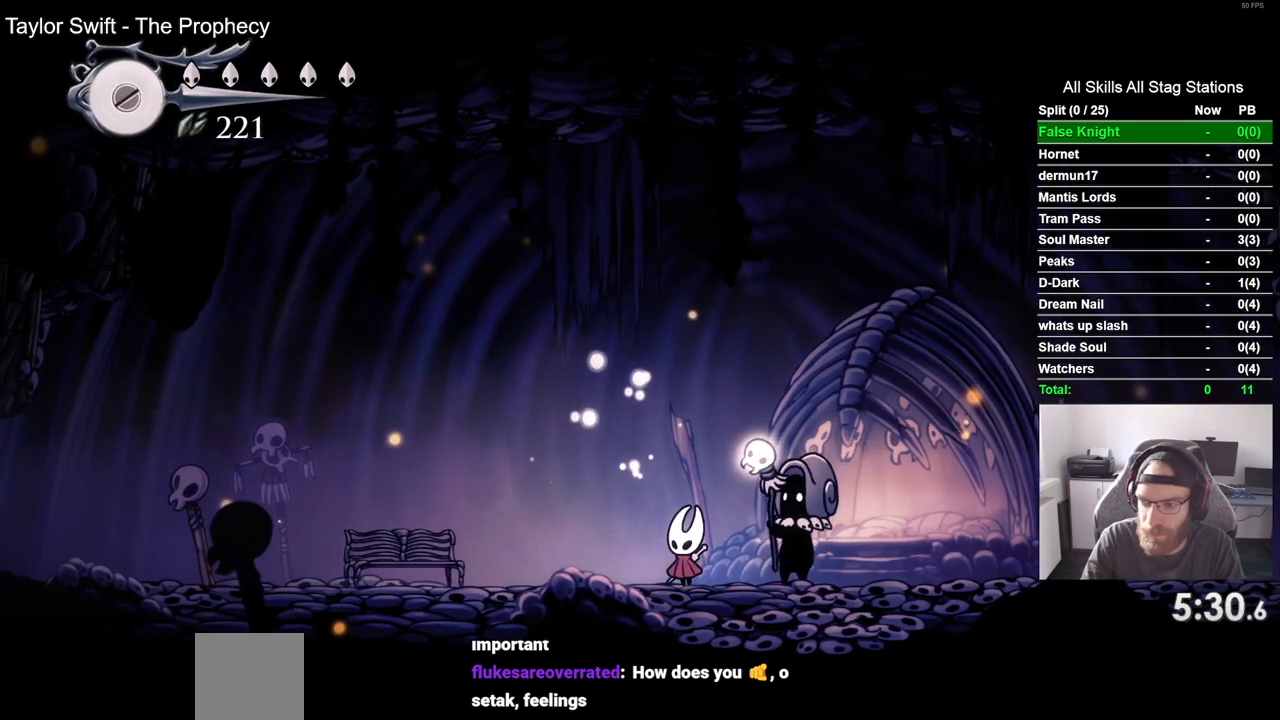
{"buttons": [], "left_stick": "center", "right_stick": "center", "events": []}
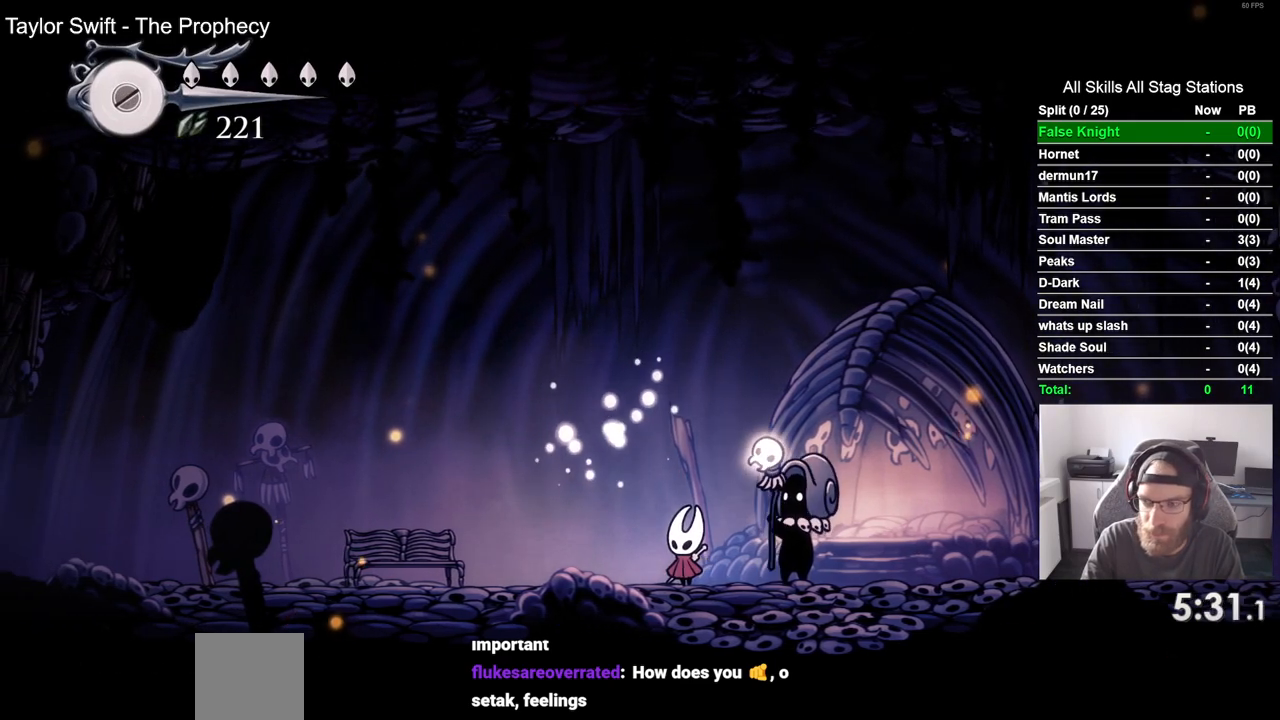
{"buttons": [], "left_stick": "center", "right_stick": "center", "events": []}
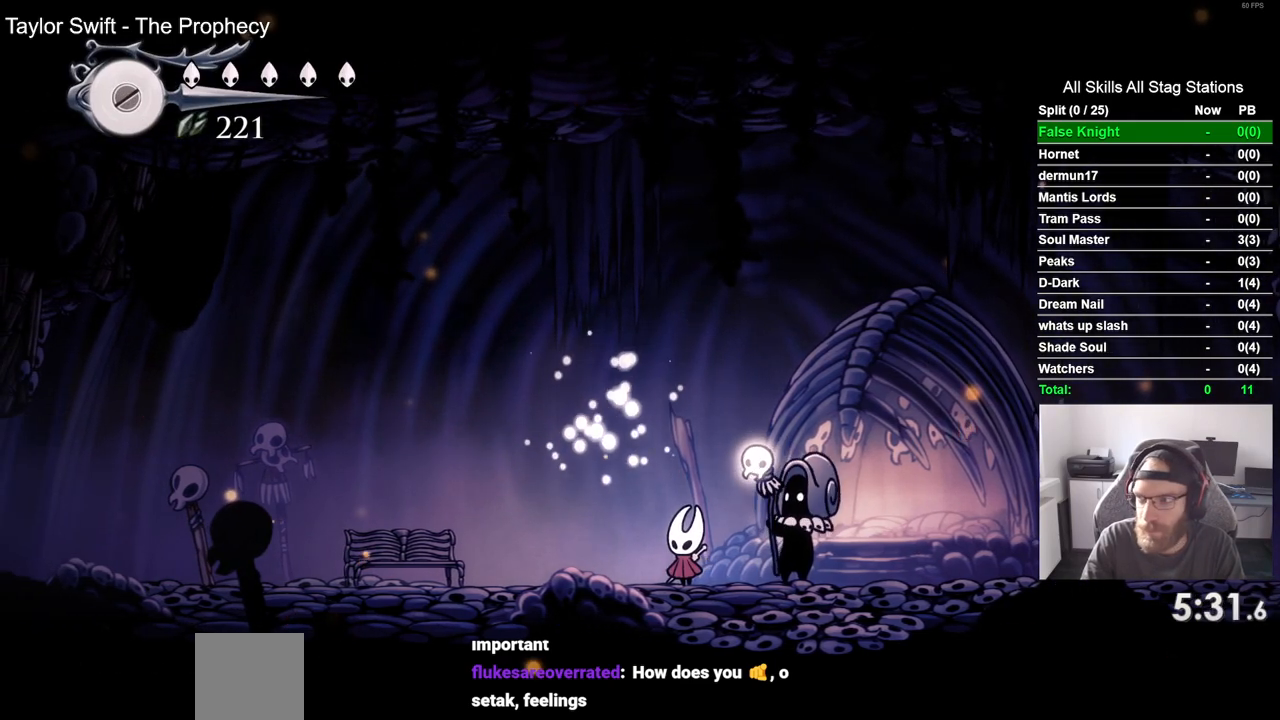
{"buttons": [], "left_stick": "center", "right_stick": "center", "events": []}
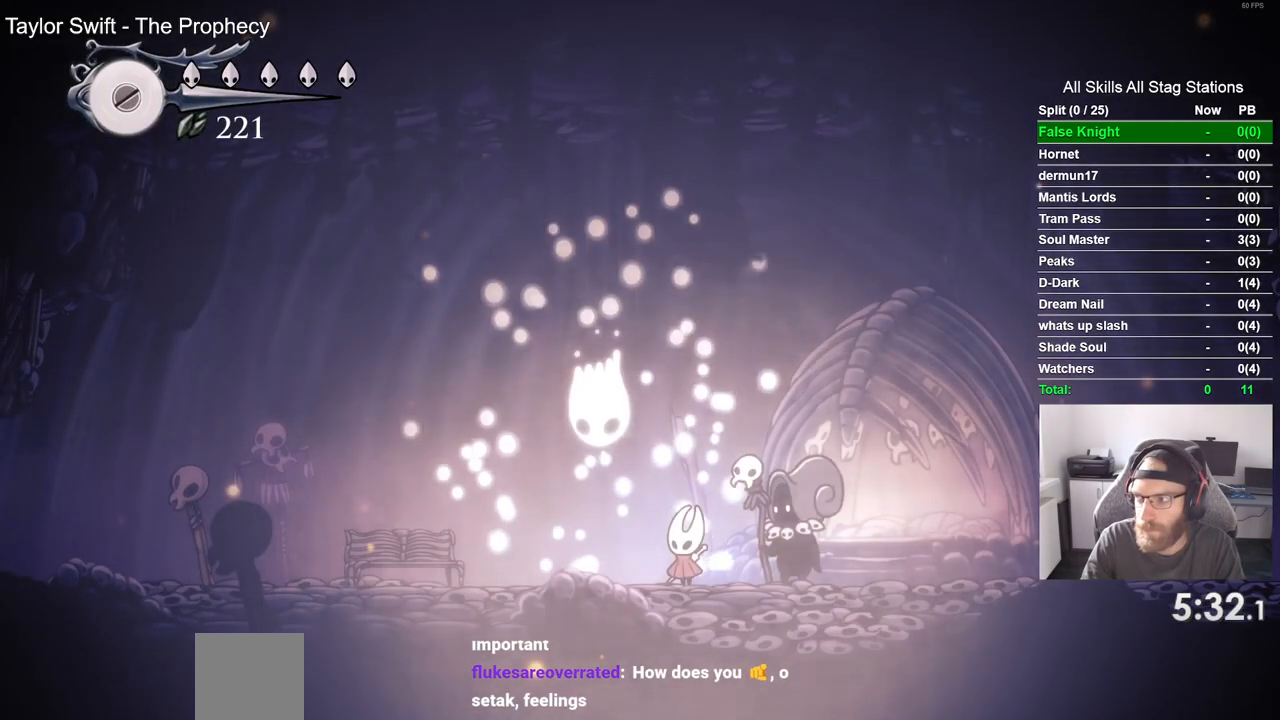
{"buttons": [], "left_stick": "center", "right_stick": "center", "events": []}
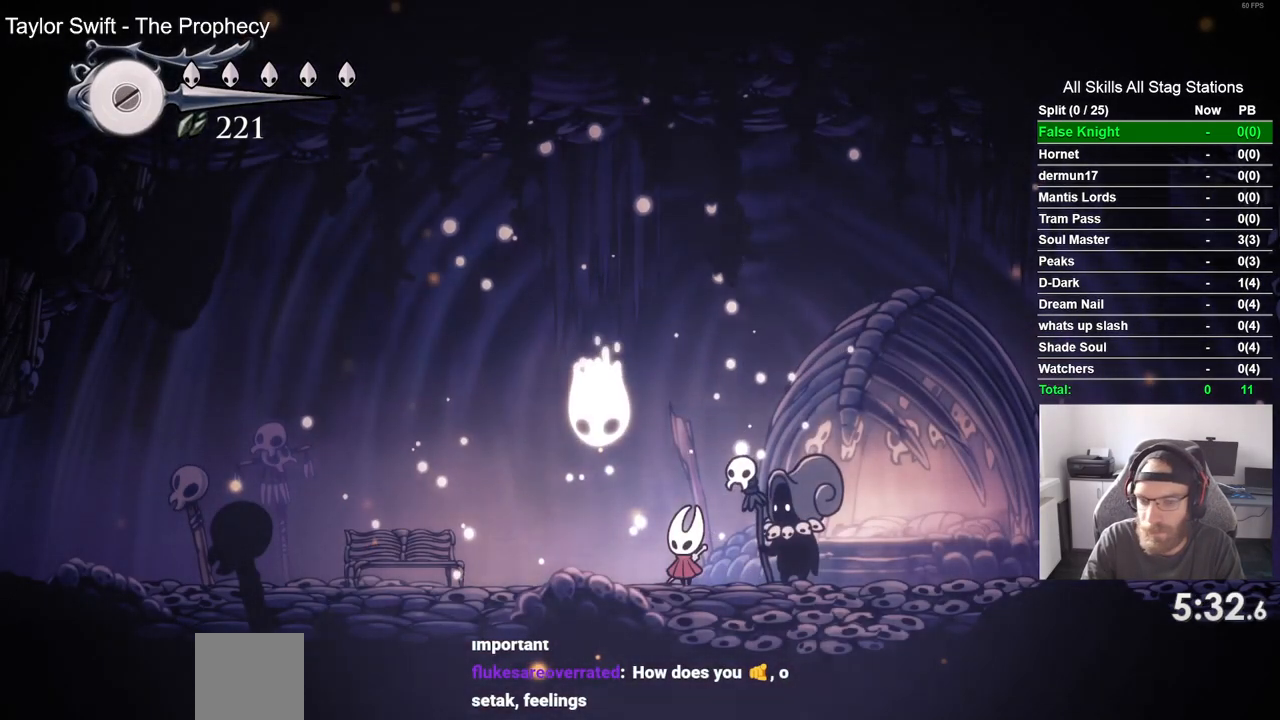
{"buttons": ["CROSS", "DPAD_UP", "DPAD_LEFT"], "left_stick": "center", "right_stick": "center", "events": [[233, "DPAD_LEFT", "down"], [300, "CROSS", "down"], [333, "DPAD_UP", "down"]]}
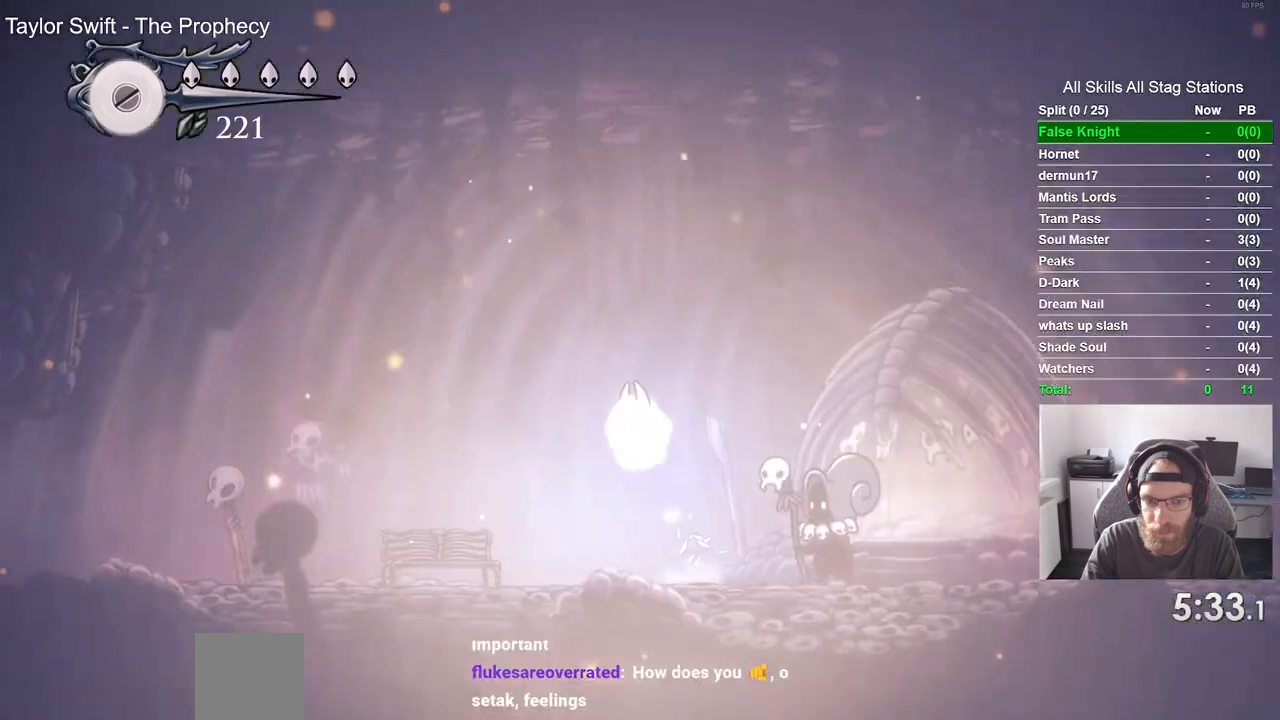
{"buttons": [], "left_stick": "center", "right_stick": "center", "events": [[33, "DPAD_LEFT", "up"], [100, "DPAD_UP", "up"], [150, "CROSS", "up"]]}
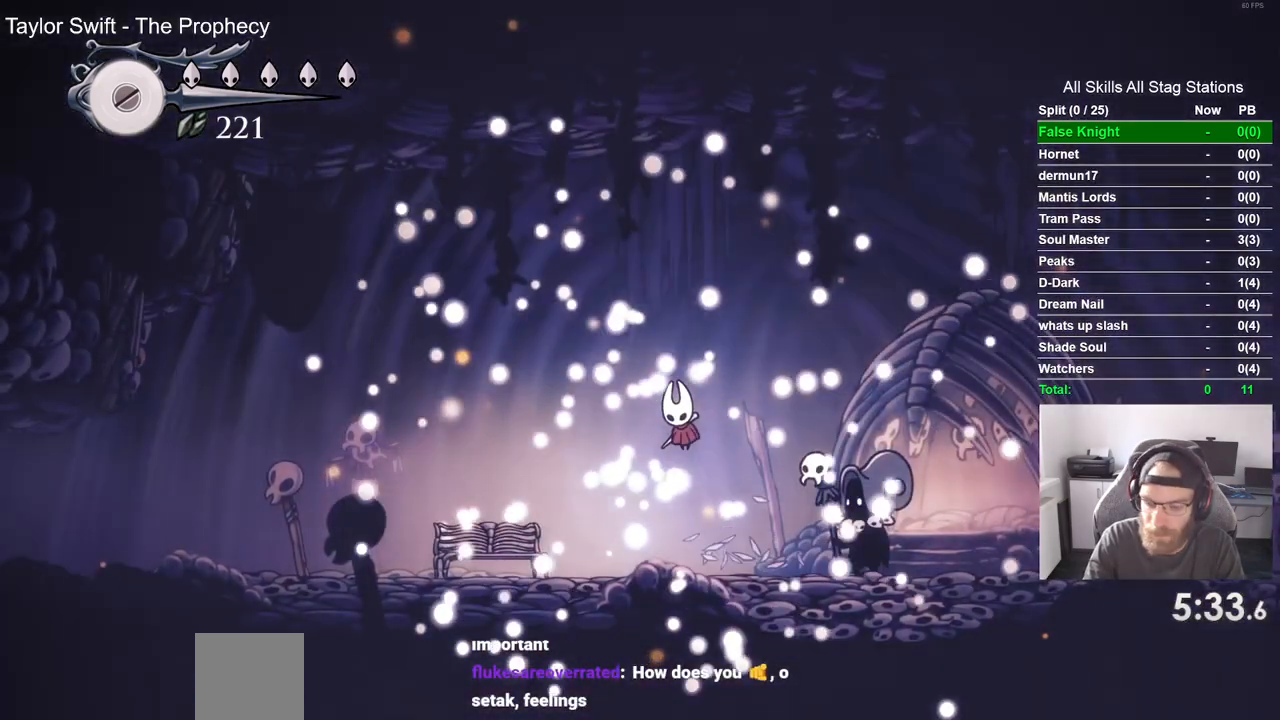
{"buttons": [], "left_stick": "center", "right_stick": "center", "events": []}
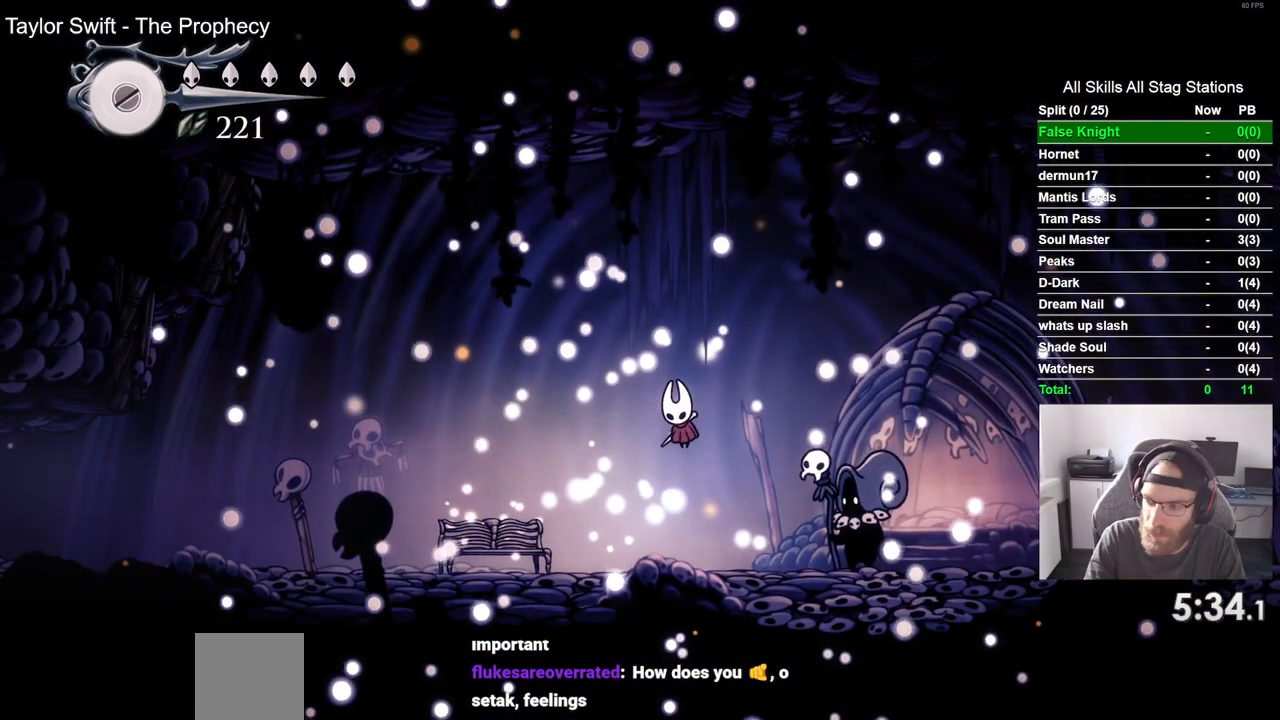
{"buttons": [], "left_stick": "center", "right_stick": "center", "events": []}
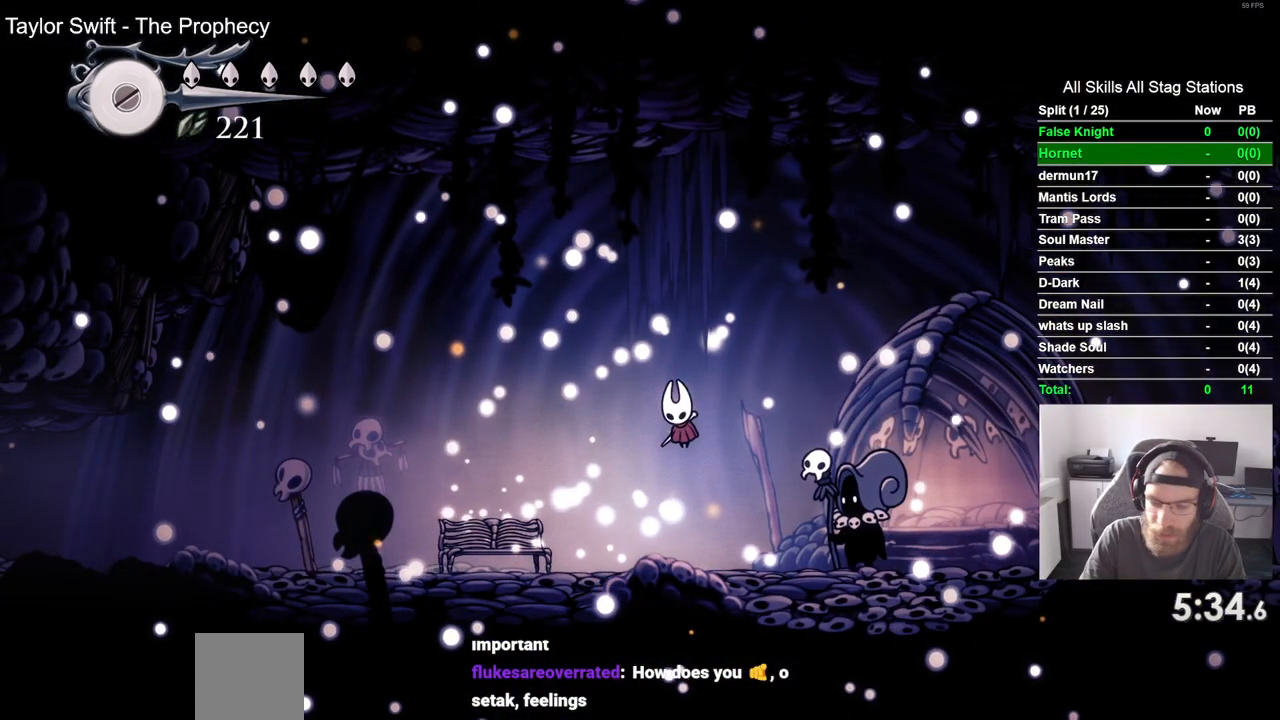
{"buttons": ["CROSS"], "left_stick": "center", "right_stick": "center", "events": [[133, "CROSS", "down"], [267, "CROSS", "up"], [400, "CROSS", "down"]]}
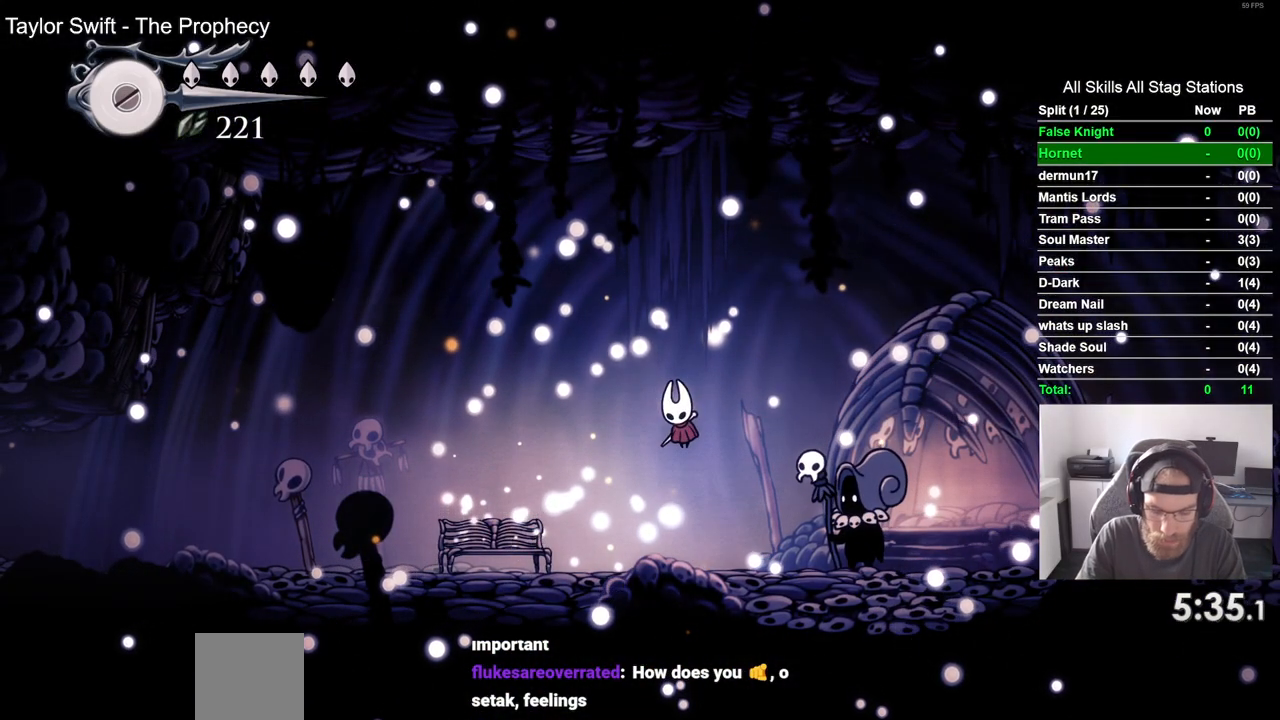
{"buttons": [], "left_stick": "center", "right_stick": "center", "events": [[50, "CROSS", "up"], [133, "CROSS", "down"], [267, "CROSS", "up"], [350, "CROSS", "down"], [467, "CROSS", "up"]]}
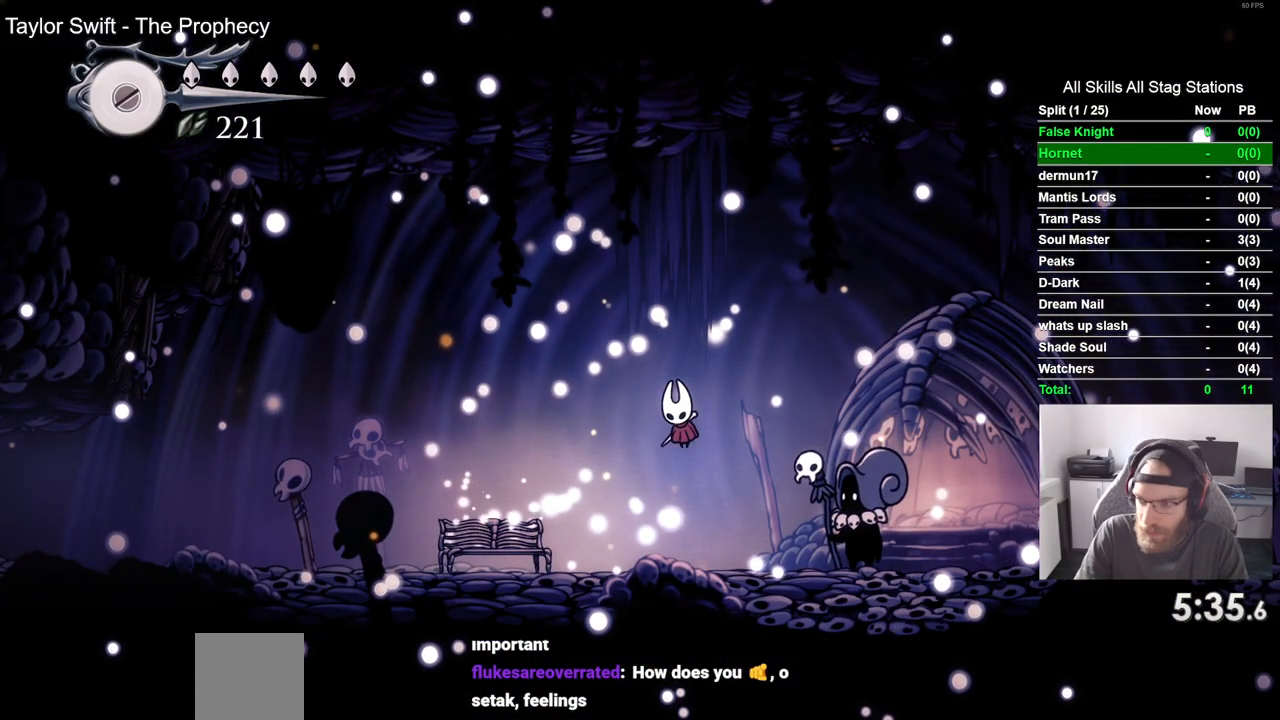
{"buttons": [], "left_stick": "center", "right_stick": "center", "events": [[67, "CROSS", "down"], [200, "CROSS", "up"], [333, "CROSS", "down"], [450, "CROSS", "up"]]}
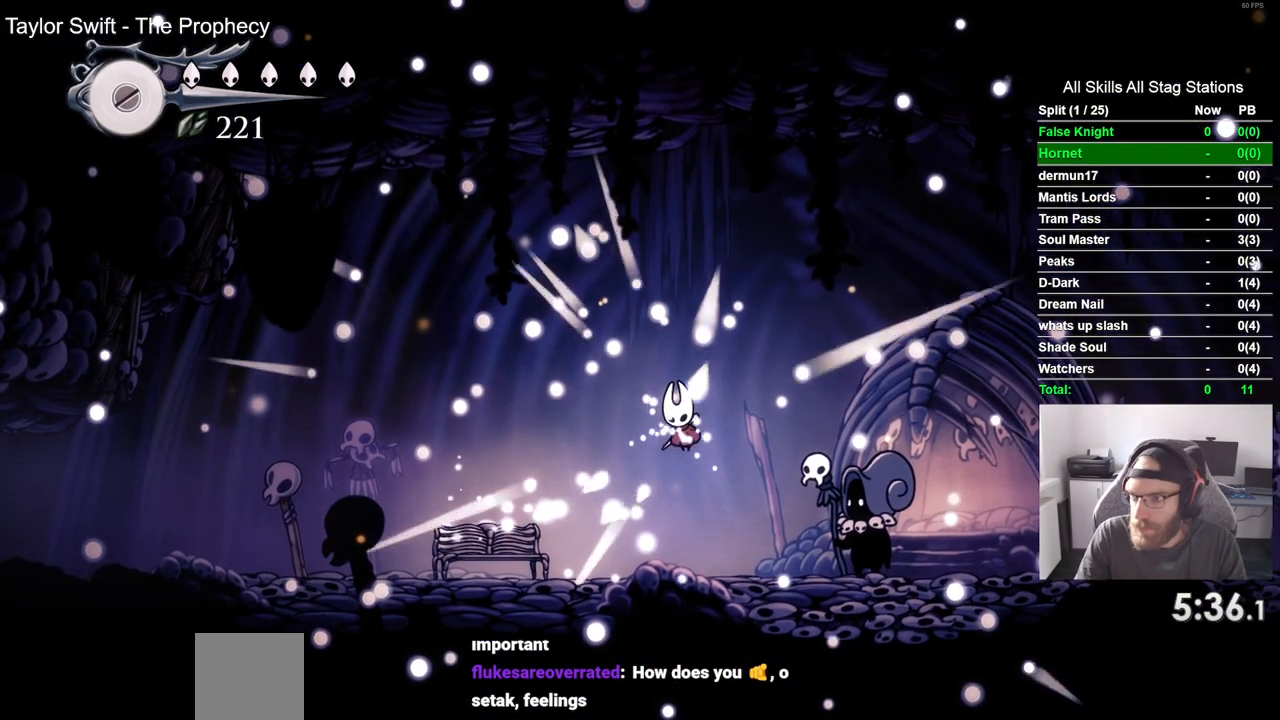
{"buttons": [], "left_stick": "center", "right_stick": "center", "events": [[67, "CROSS", "down"], [183, "CROSS", "up"], [300, "CROSS", "down"], [433, "CROSS", "up"]]}
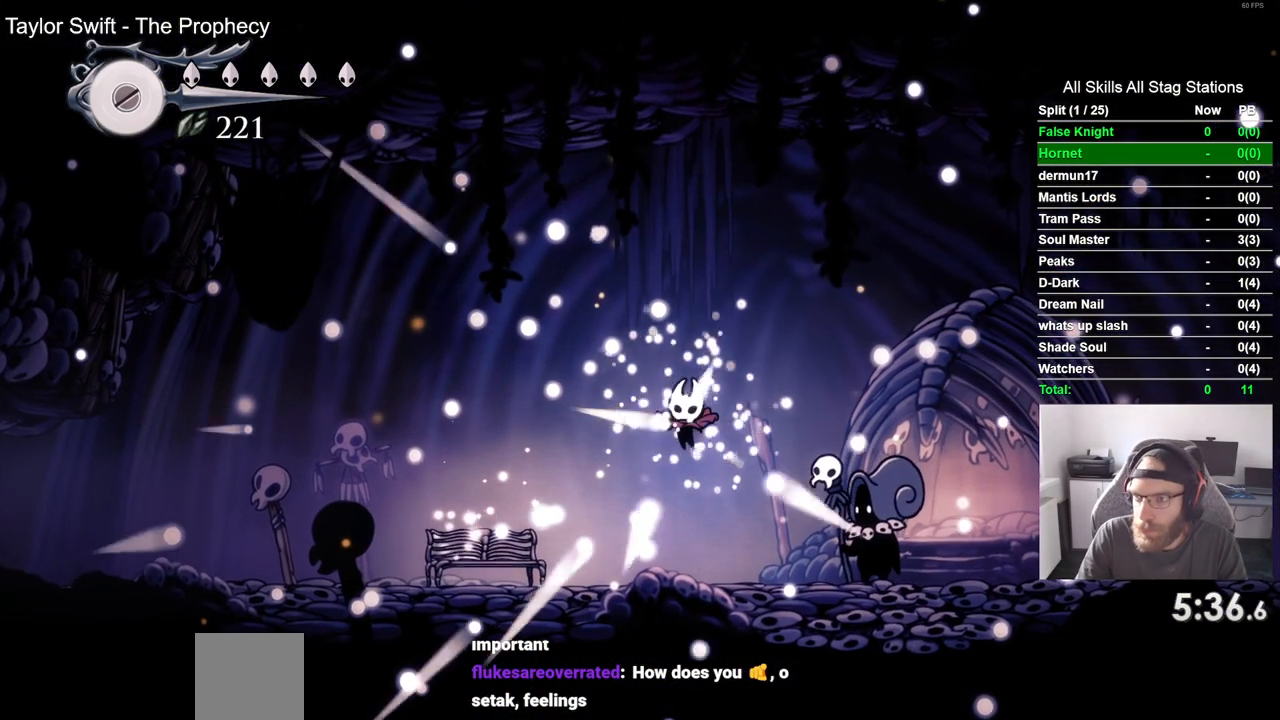
{"buttons": [], "left_stick": "center", "right_stick": "center", "events": [[50, "CROSS", "down"], [167, "CROSS", "up"], [283, "CROSS", "down"], [383, "CROSS", "up"]]}
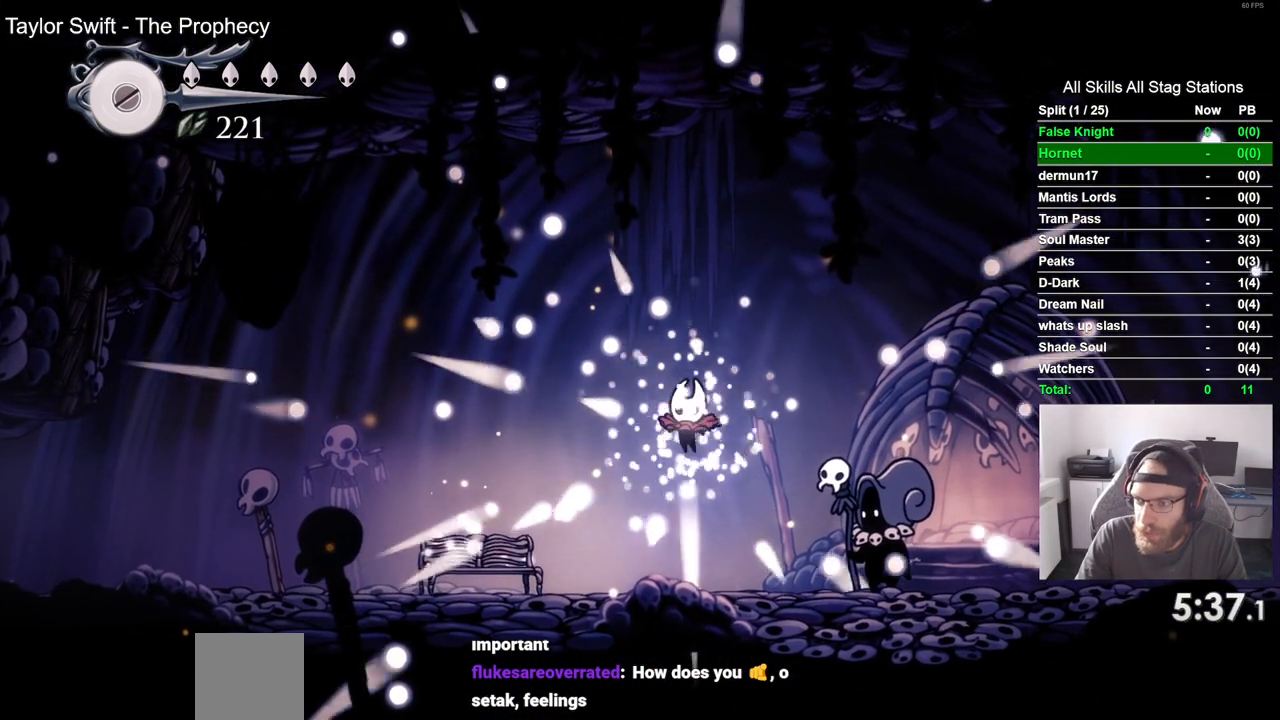
{"buttons": ["CROSS"], "left_stick": "center", "right_stick": "center", "events": [[17, "CROSS", "down"], [117, "CROSS", "up"], [250, "CROSS", "down"], [333, "CROSS", "up"], [450, "CROSS", "down"]]}
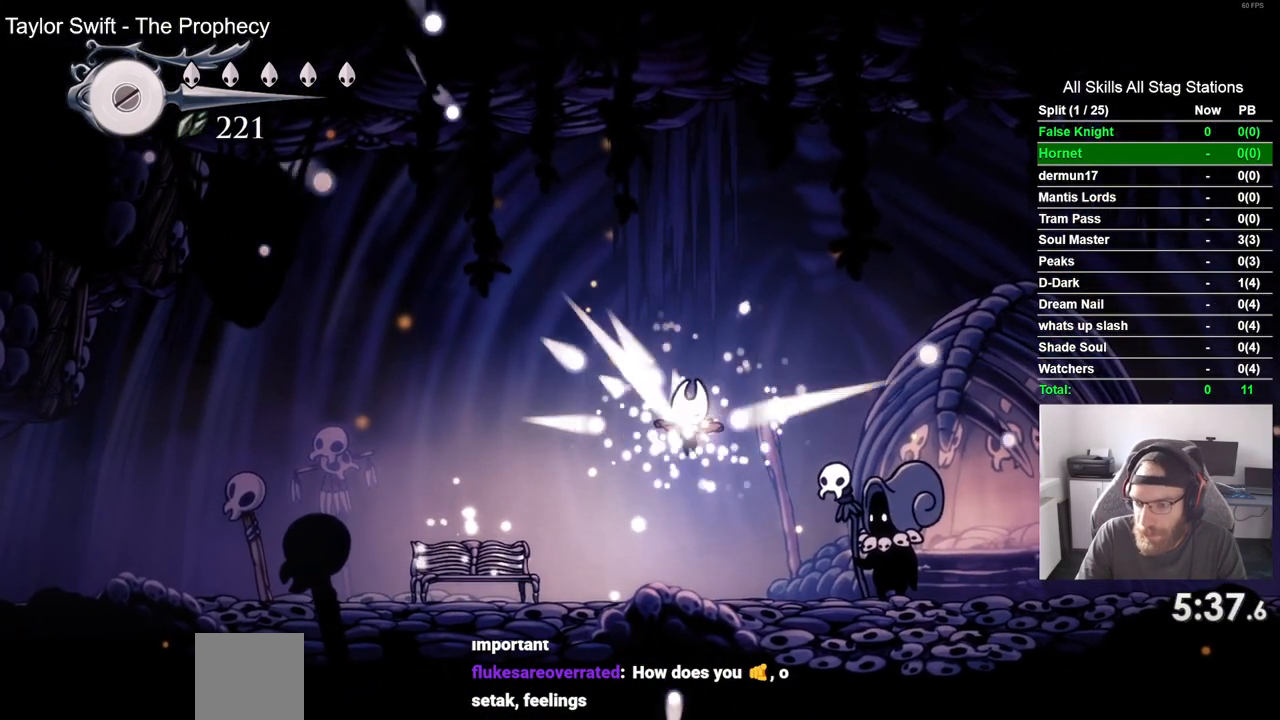
{"buttons": [], "left_stick": "center", "right_stick": "center", "events": [[50, "CROSS", "up"], [167, "CROSS", "down"], [283, "CROSS", "up"], [400, "CROSS", "down"], [500, "CROSS", "up"]]}
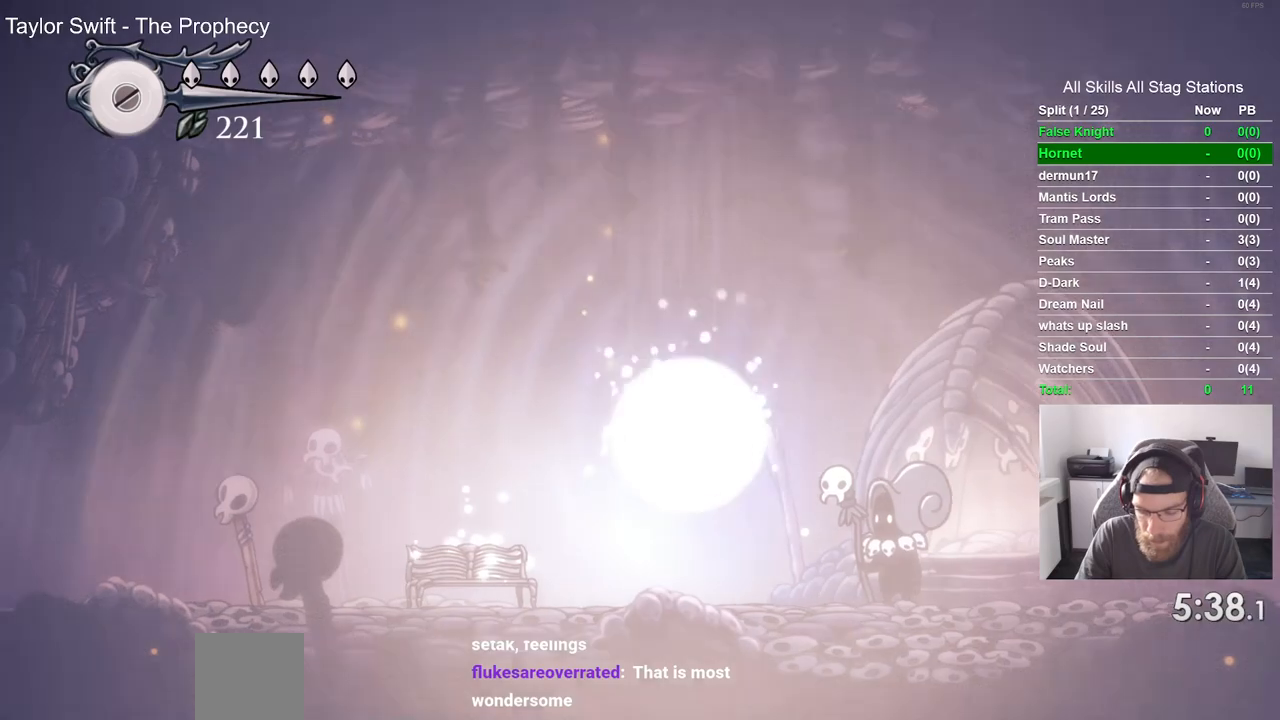
{"buttons": [], "left_stick": "center", "right_stick": "center", "events": [[100, "CROSS", "down"], [217, "CROSS", "up"], [333, "CROSS", "down"], [433, "CROSS", "up"]]}
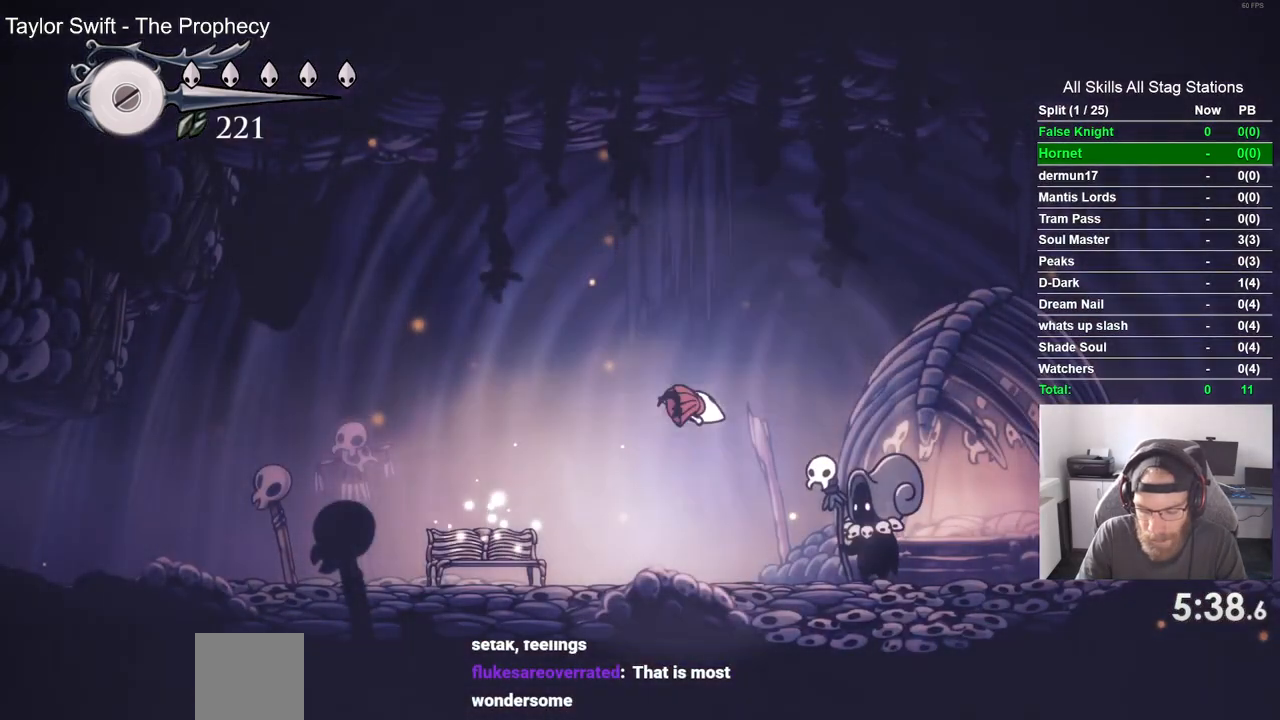
{"buttons": ["CROSS"], "left_stick": "center", "right_stick": "center", "events": [[50, "CROSS", "down"], [150, "CROSS", "up"], [267, "CROSS", "down"], [367, "CROSS", "up"], [500, "CROSS", "down"]]}
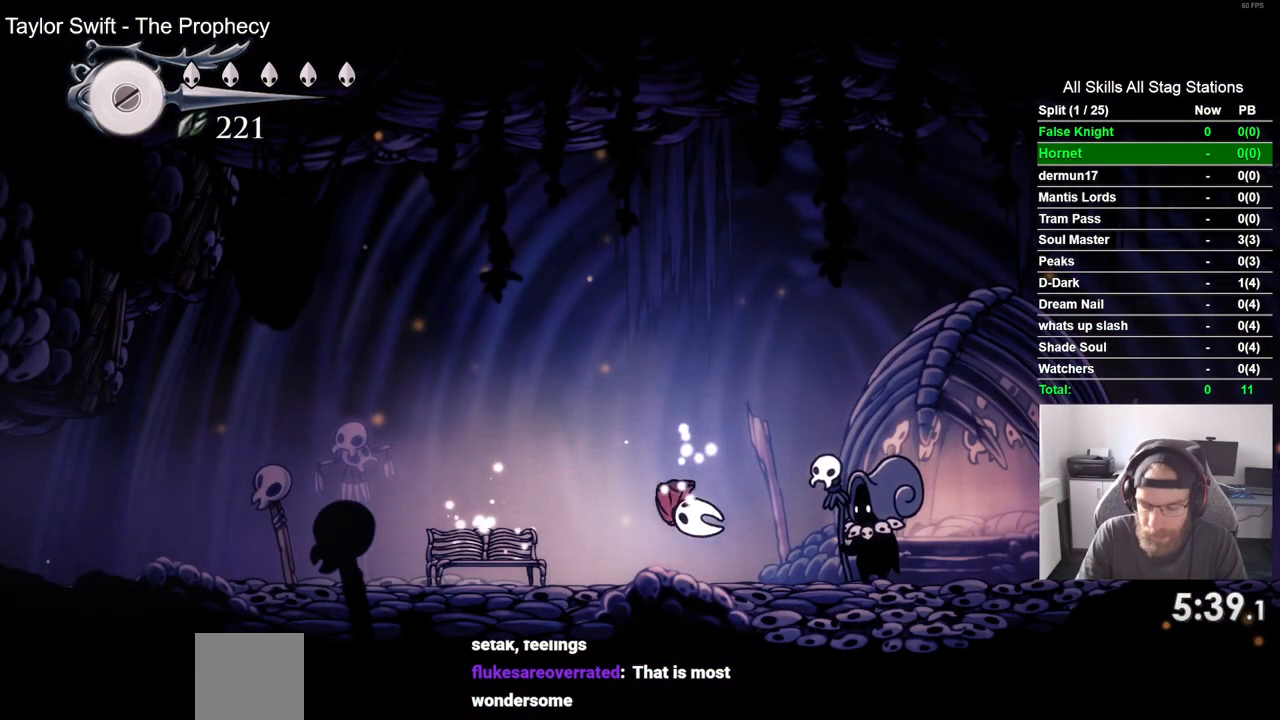
{"buttons": ["CROSS"], "left_stick": "center", "right_stick": "center", "events": [[83, "CROSS", "up"], [200, "CROSS", "down"], [300, "CROSS", "up"], [417, "CROSS", "down"]]}
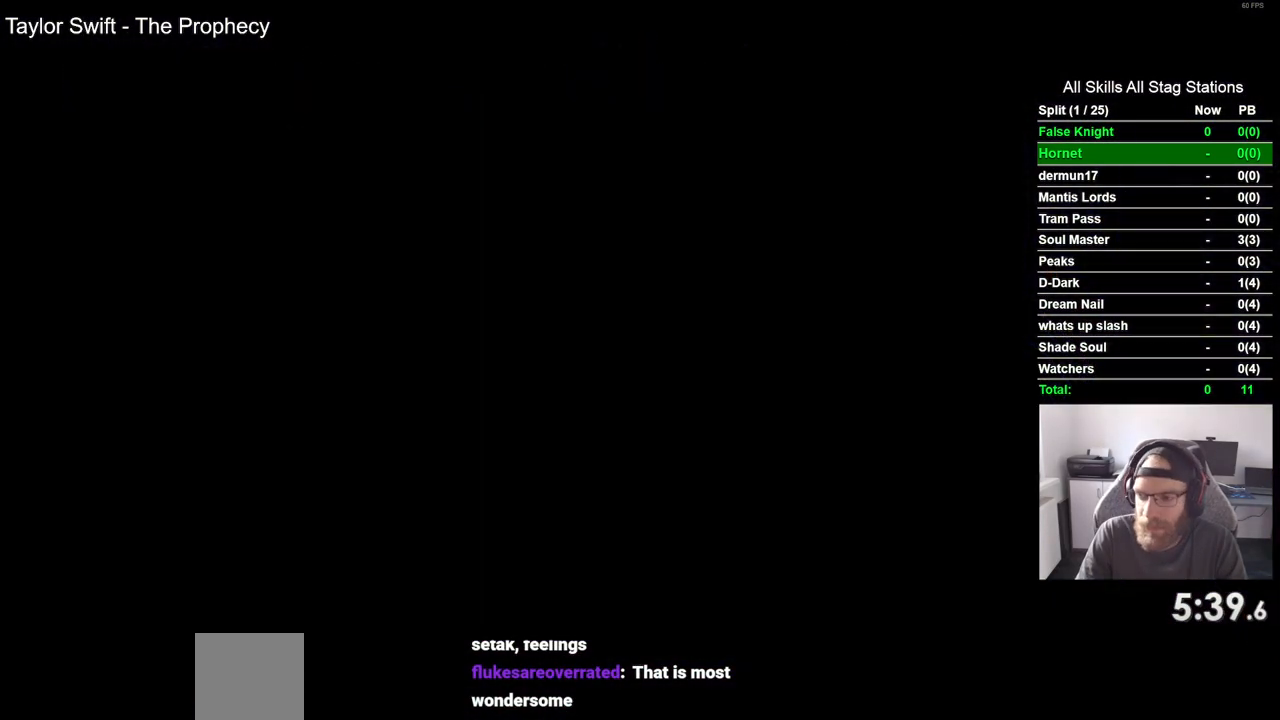
{"buttons": [], "left_stick": "center", "right_stick": "center", "events": [[17, "CROSS", "up"], [117, "CROSS", "down"], [233, "CROSS", "up"], [333, "CROSS", "down"], [450, "CROSS", "up"]]}
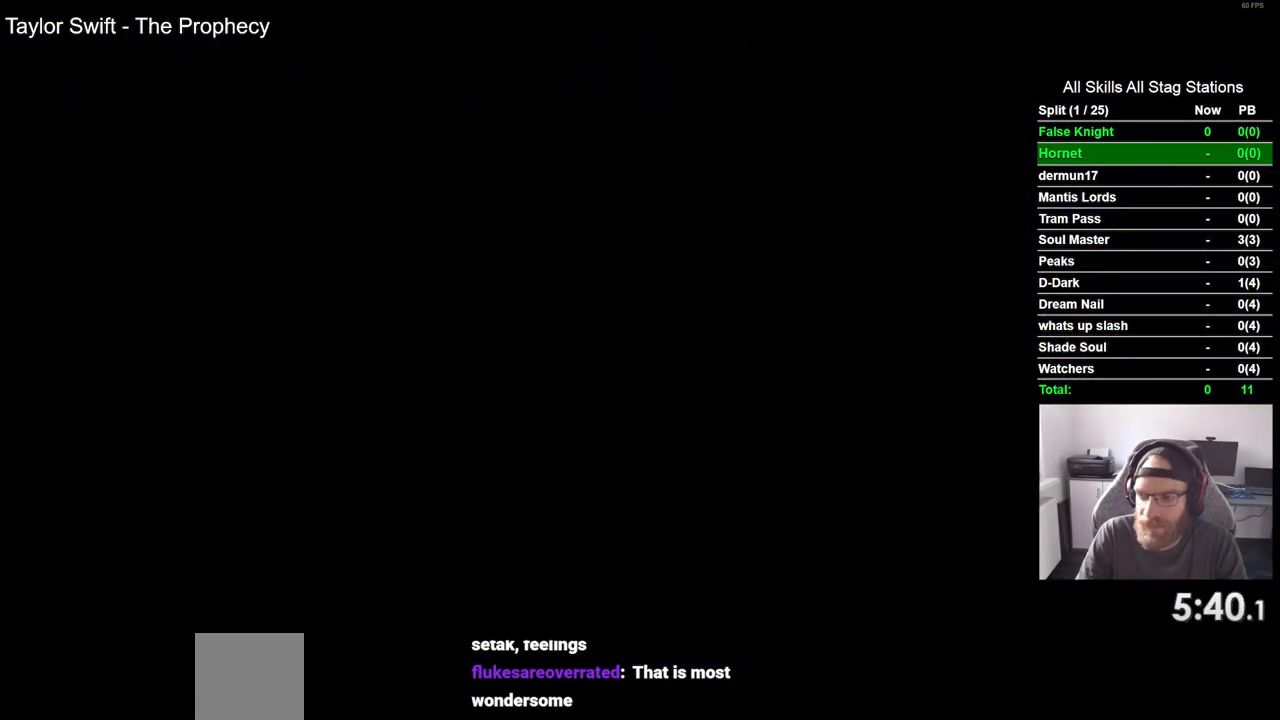
{"buttons": ["CROSS"], "left_stick": "center", "right_stick": "center", "events": [[67, "CROSS", "down"], [167, "CROSS", "up"], [283, "CROSS", "down"], [383, "CROSS", "up"], [500, "CROSS", "down"]]}
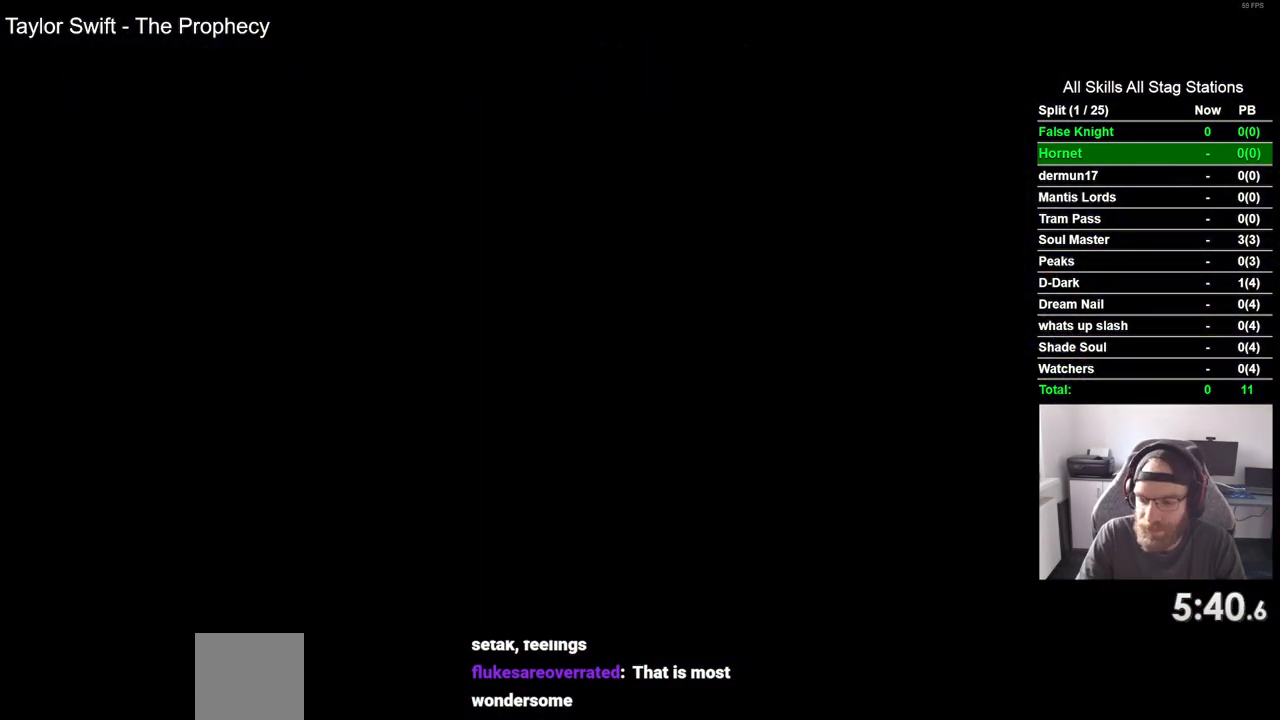
{"buttons": ["CROSS"], "left_stick": "center", "right_stick": "center", "events": [[100, "CROSS", "up"], [200, "CROSS", "down"], [300, "CROSS", "up"], [417, "CROSS", "down"]]}
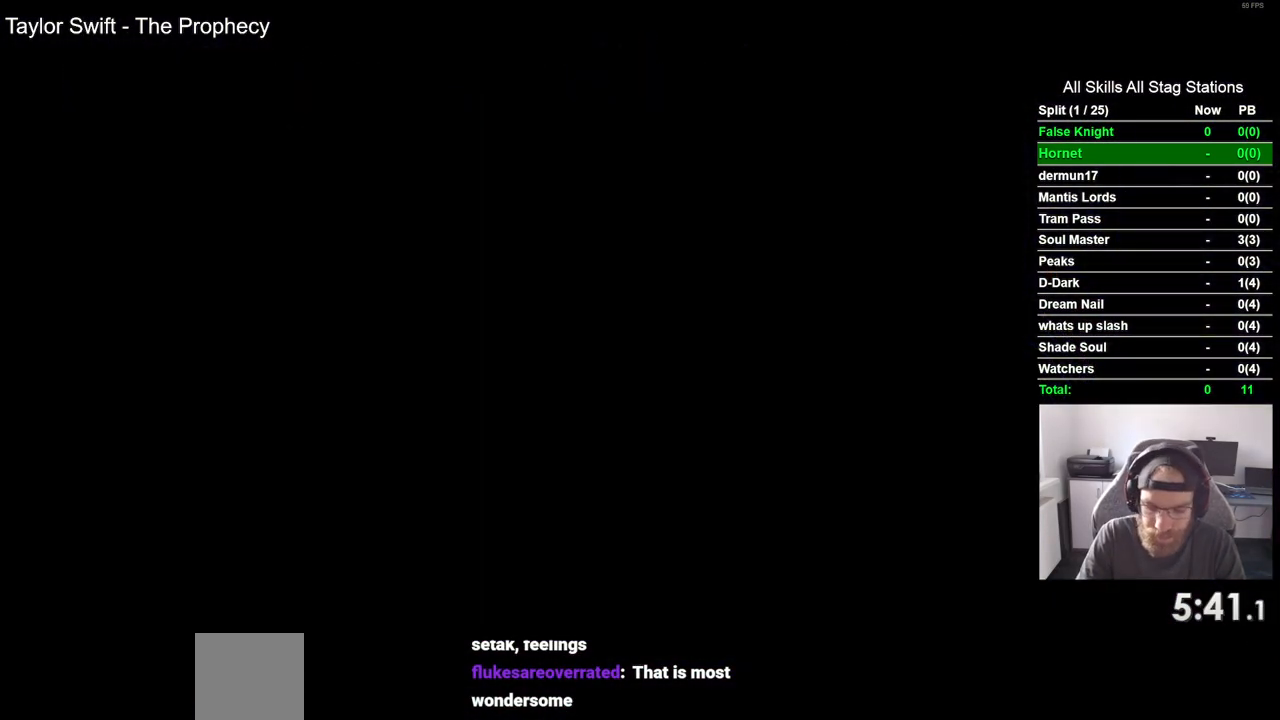
{"buttons": [], "left_stick": "center", "right_stick": "center", "events": [[17, "CROSS", "up"], [133, "CROSS", "down"], [250, "CROSS", "up"], [350, "CROSS", "down"], [467, "CROSS", "up"]]}
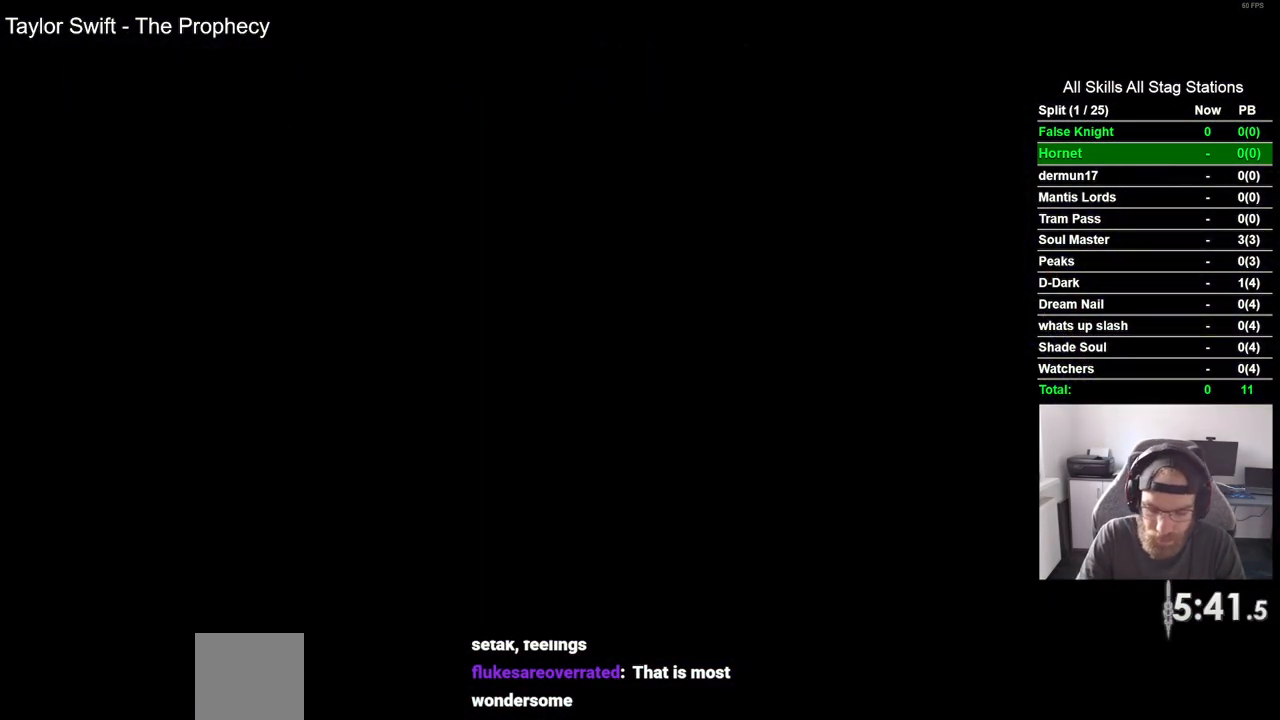
{"buttons": ["CROSS"], "left_stick": "center", "right_stick": "center", "events": [[83, "CROSS", "down"], [167, "CROSS", "up"], [283, "CROSS", "down"], [400, "CROSS", "up"], [500, "CROSS", "down"]]}
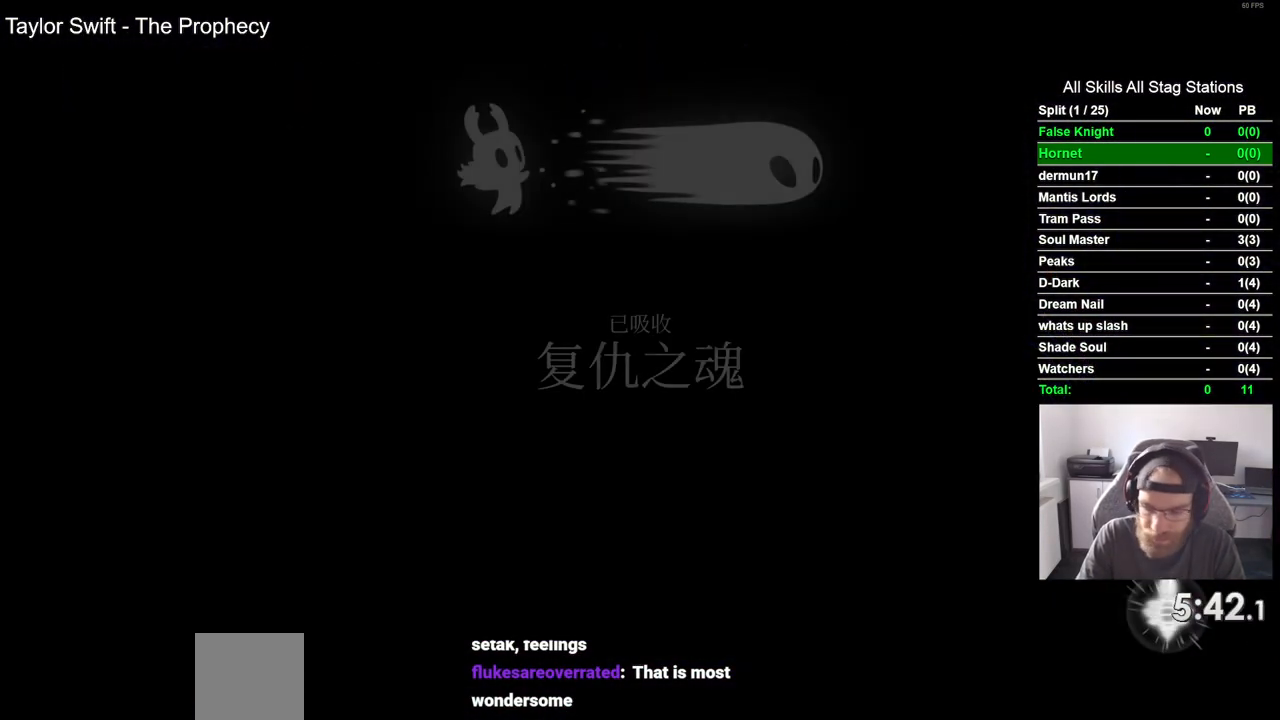
{"buttons": ["CROSS"], "left_stick": "center", "right_stick": "center", "events": [[133, "CROSS", "up"], [250, "CROSS", "down"], [333, "CROSS", "up"], [467, "CROSS", "down"]]}